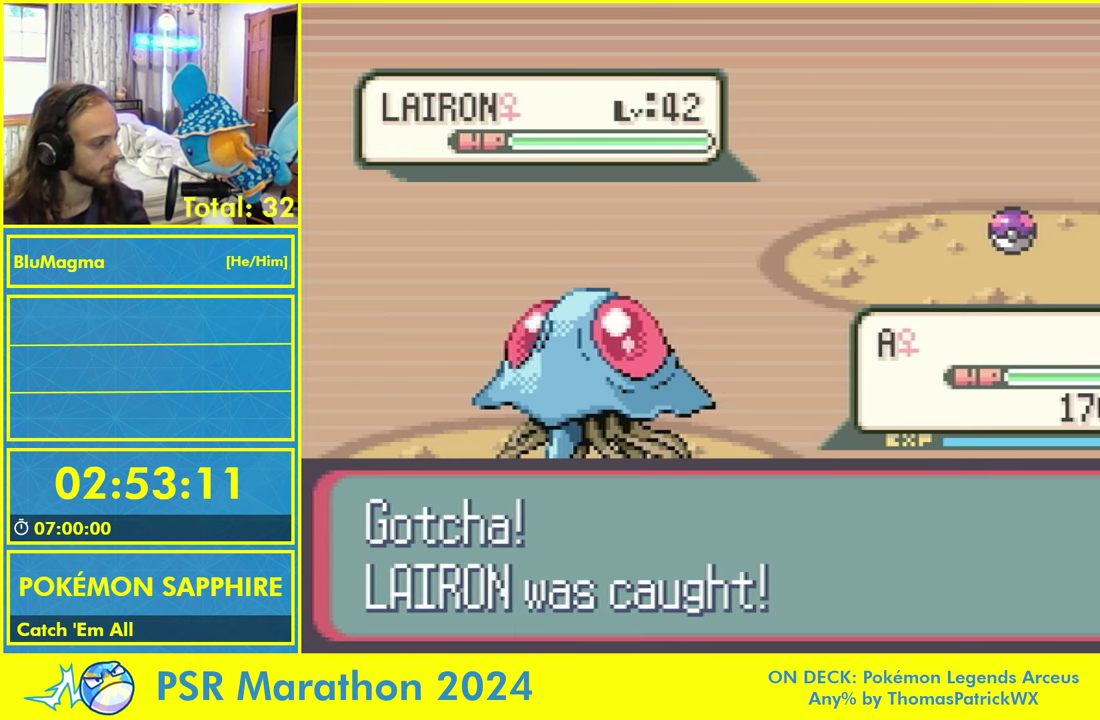
Gameplay with a controller (Nintendo layout); each line is a JSON object with the inputs held at the frame after it. "events" lists button and stick changes between this image and that frame as [ms after this image, input, new state], when the widget could be followed in between. Not read: L2 L3 R1 R3 Y.
{"buttons": ["A", "L1"], "events": [[333, "A", "down"], [350, "B", "down"], [416, "A", "up"], [433, "B", "up"], [483, "A", "down"], [483, "L1", "down"]]}
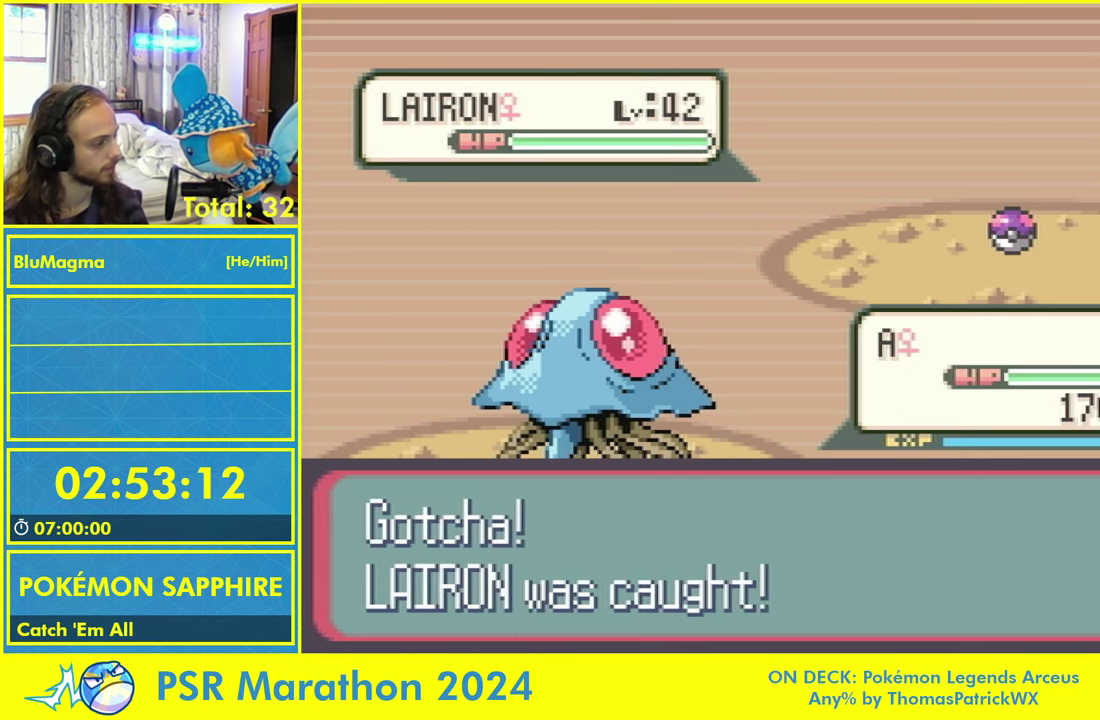
{"buttons": ["A", "B", "L1"], "events": [[16, "B", "down"], [50, "L1", "up"], [66, "A", "up"], [100, "B", "up"], [100, "L1", "down"], [166, "A", "down"], [183, "B", "down"], [200, "L1", "up"], [216, "A", "up"], [266, "B", "up"], [300, "L1", "down"], [316, "A", "down"], [333, "B", "down"], [383, "A", "up"], [383, "L1", "up"], [416, "B", "up"], [450, "L1", "down"], [466, "A", "down"], [500, "B", "down"]]}
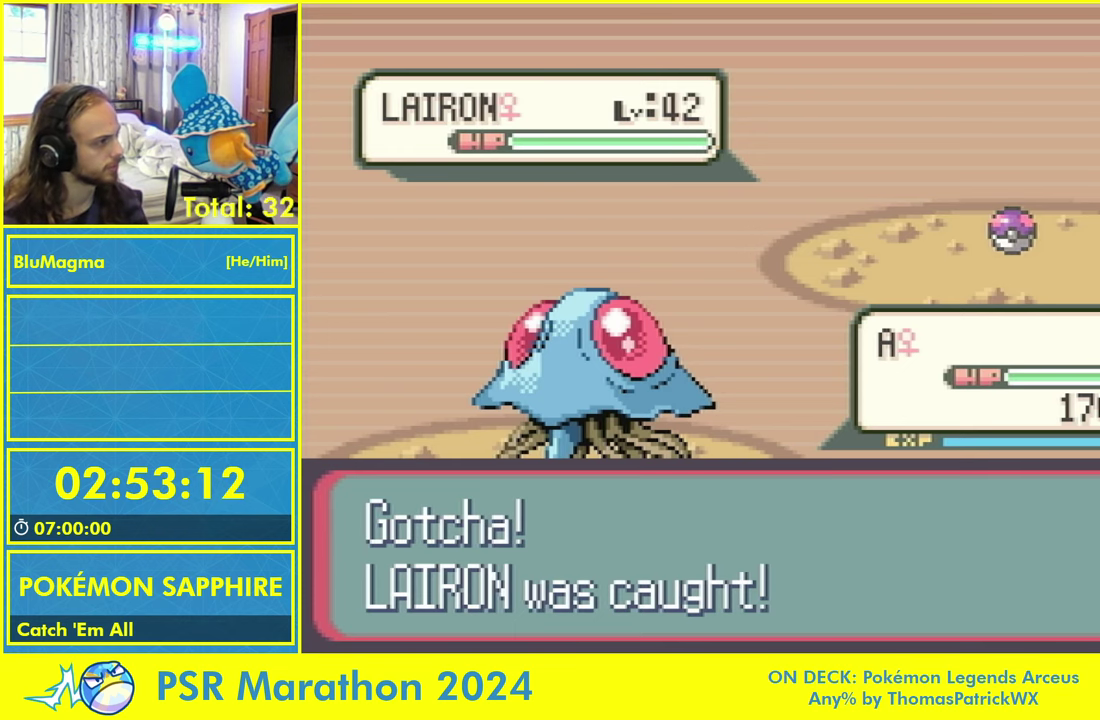
{"buttons": ["A", "B"]}
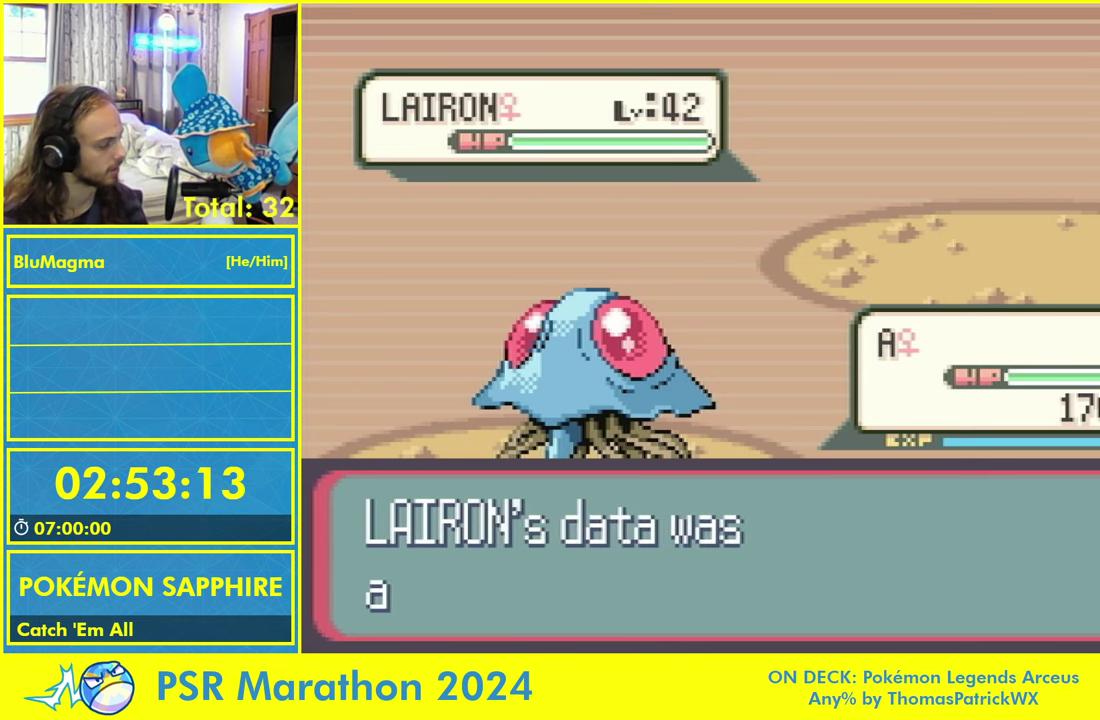
{"buttons": []}